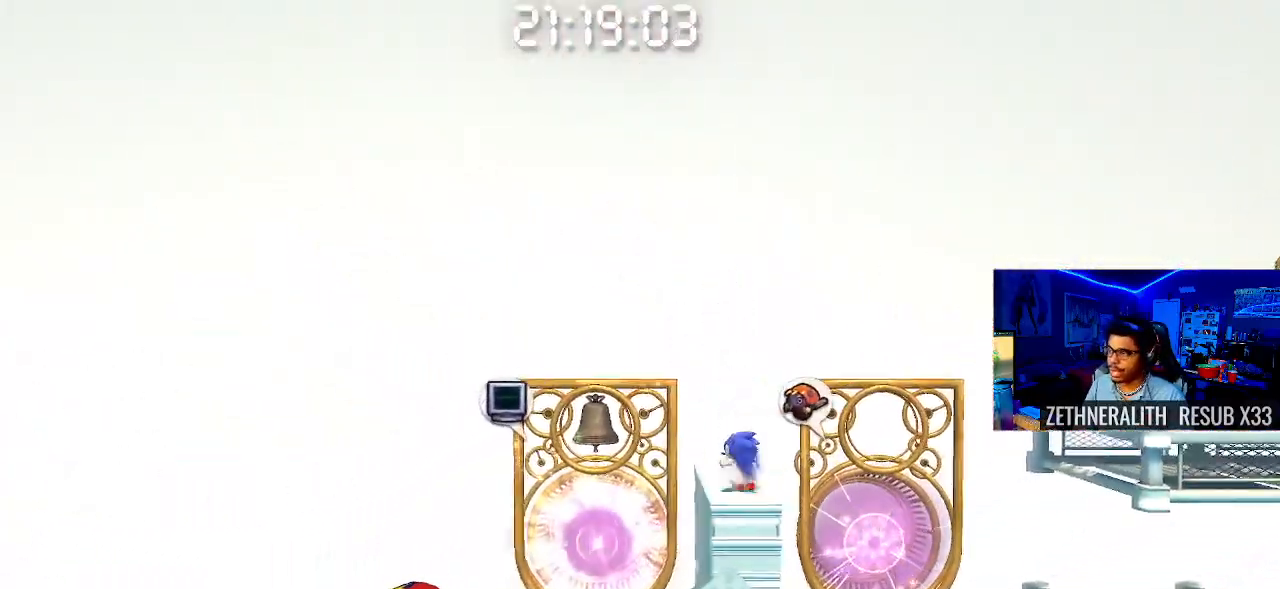
Gameplay with a controller (PlayStation layout); each line is a JSON object with the inputs held at the frame after it. "events" lists button and stick changes between this image and that frame as [ms after this image, input, new state], when the widget could be followed in between.
{"buttons": [], "left_stick": "center", "right_stick": "center", "events": [[217, "left_stick", "center"]]}
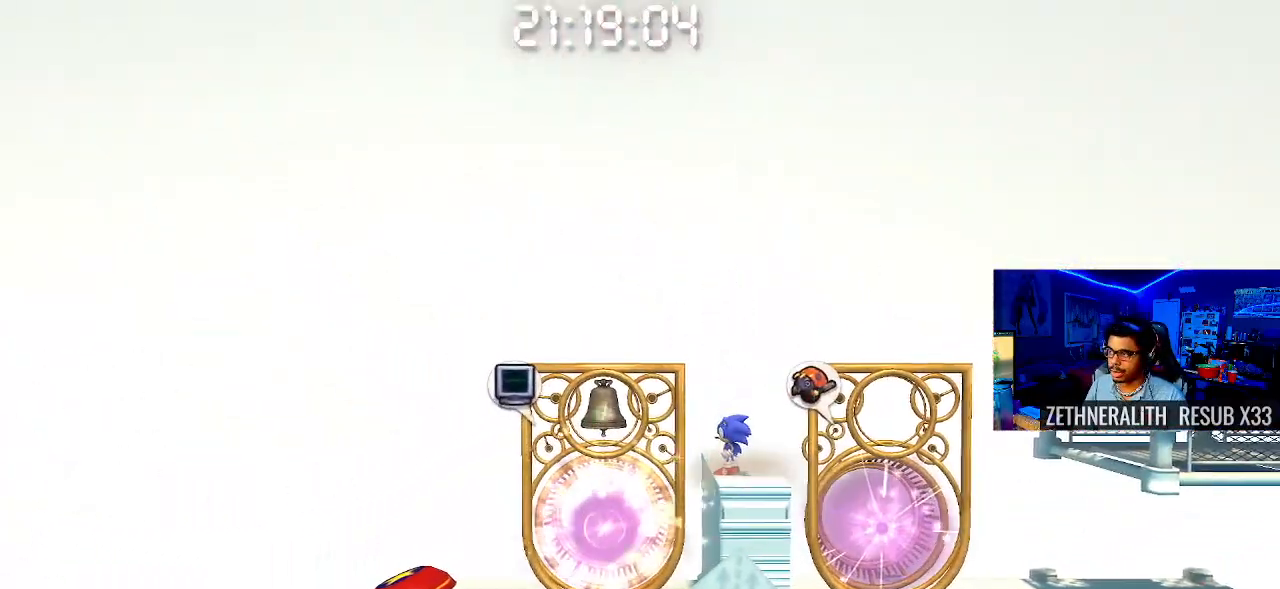
{"buttons": ["CROSS"], "left_stick": "right", "right_stick": "center", "events": [[367, "left_stick", "right"], [400, "CROSS", "down"]]}
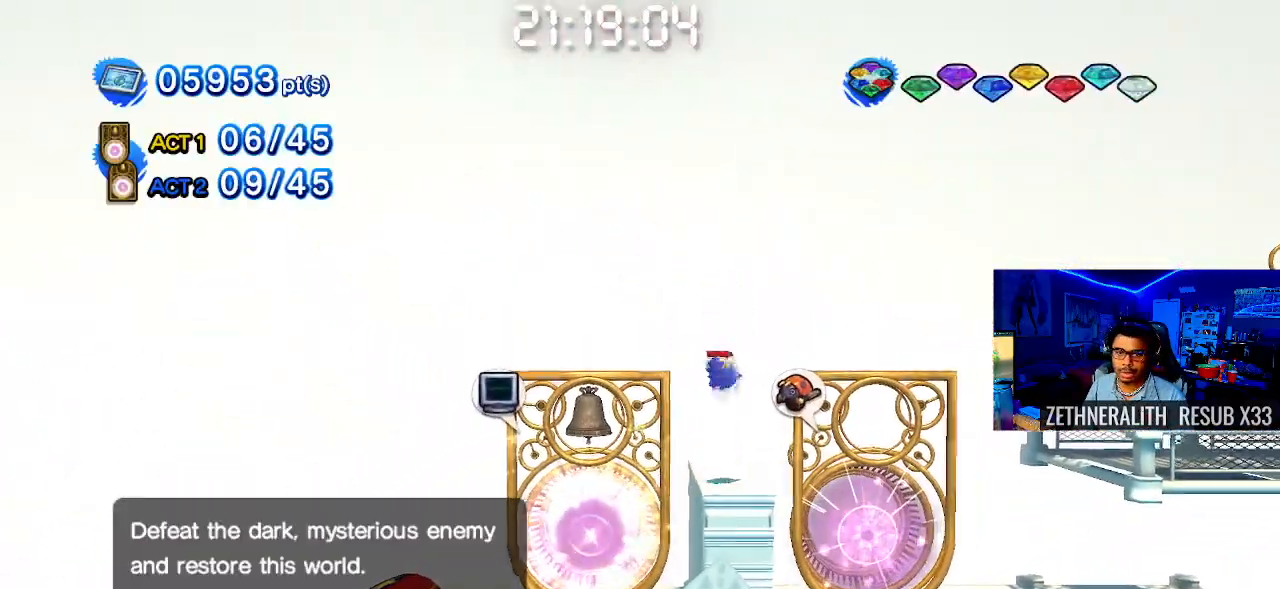
{"buttons": [], "left_stick": "left", "right_stick": "center", "events": [[17, "CROSS", "up"], [350, "left_stick", "center"], [417, "left_stick", "left"]]}
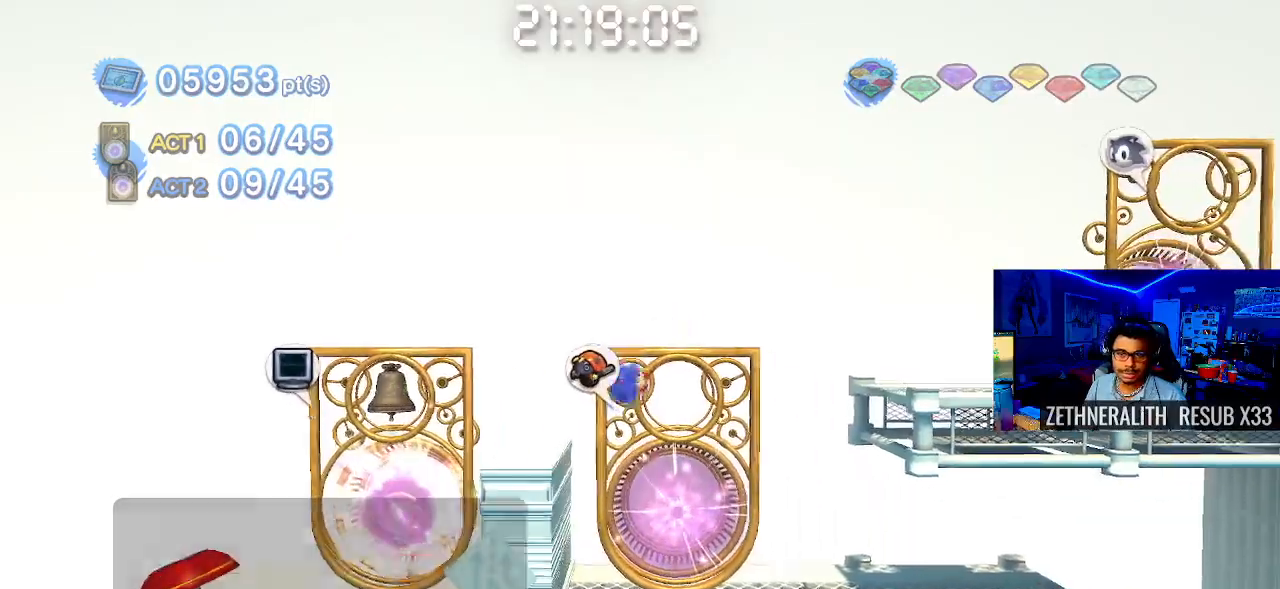
{"buttons": [], "left_stick": "down-right", "right_stick": "center", "events": [[83, "left_stick", "center"], [300, "left_stick", "right"], [350, "left_stick", "down-right"]]}
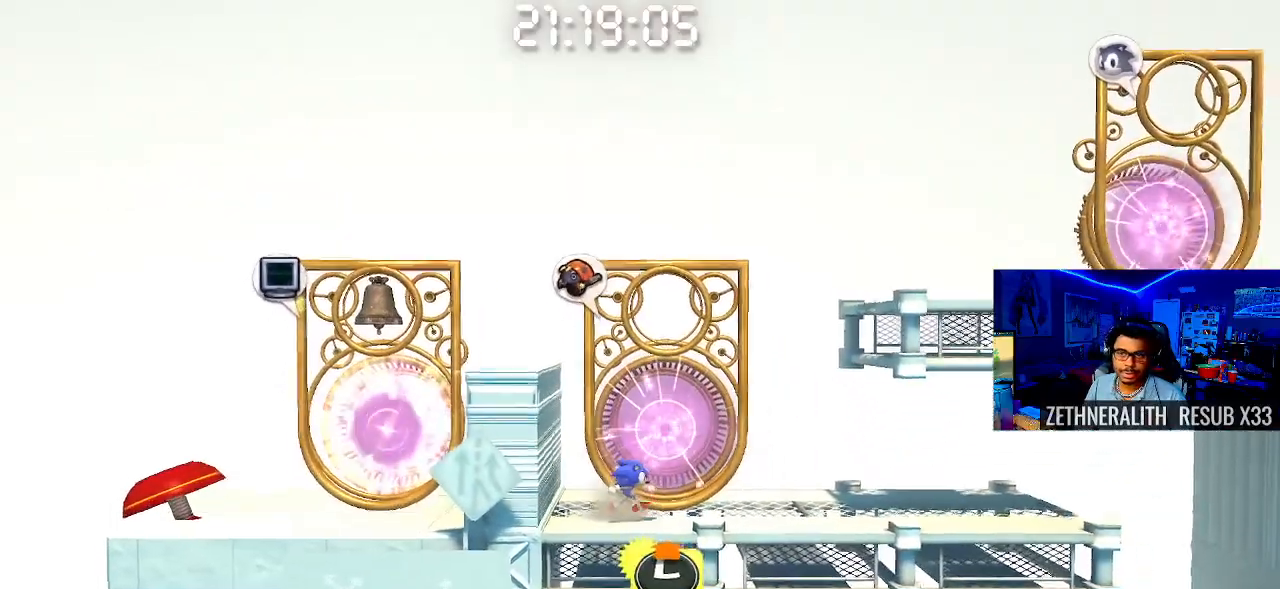
{"buttons": [], "left_stick": "right", "right_stick": "center", "events": [[200, "left_stick", "center"], [367, "left_stick", "right"]]}
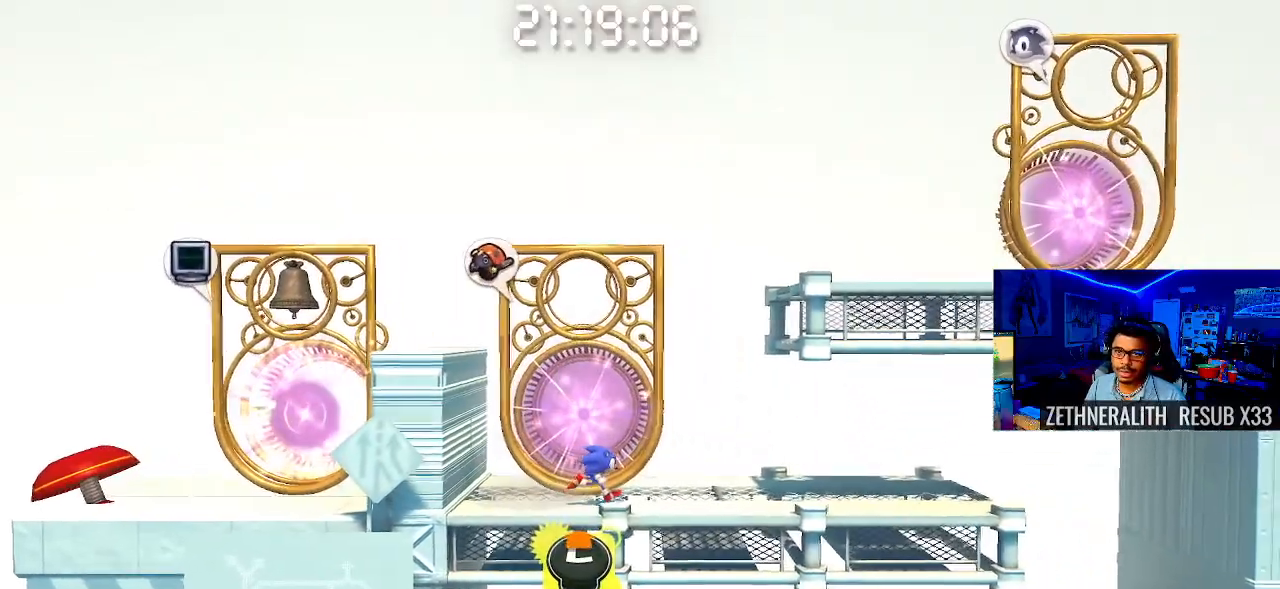
{"buttons": ["CROSS"], "left_stick": "right", "right_stick": "center", "events": [[117, "CROSS", "down"]]}
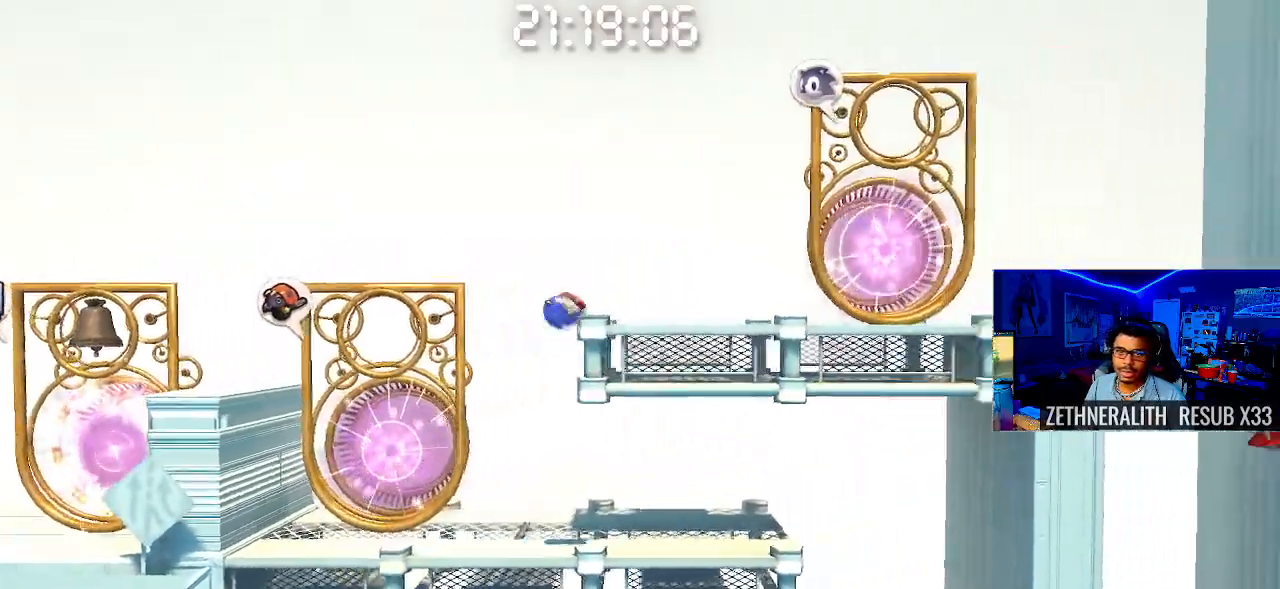
{"buttons": [], "left_stick": "up-left", "right_stick": "center", "events": [[150, "CROSS", "up"], [433, "left_stick", "up-left"]]}
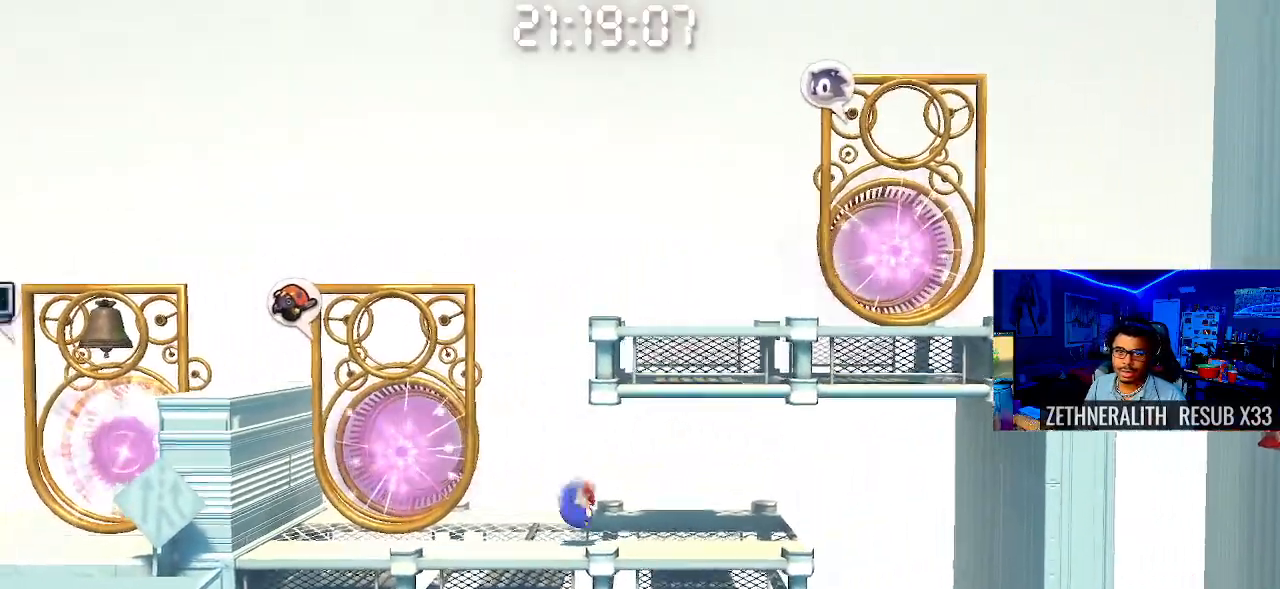
{"buttons": ["CROSS"], "left_stick": "up-left", "right_stick": "center", "events": [[367, "CROSS", "down"]]}
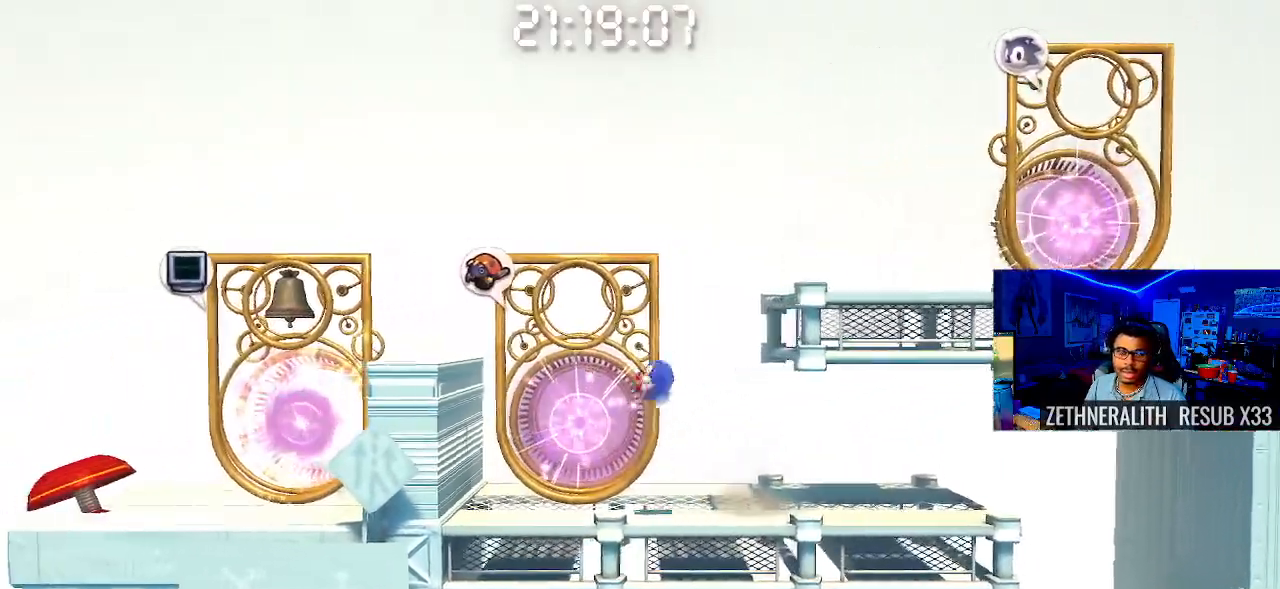
{"buttons": [], "left_stick": "right", "right_stick": "center", "events": [[317, "CROSS", "up"], [333, "left_stick", "right"]]}
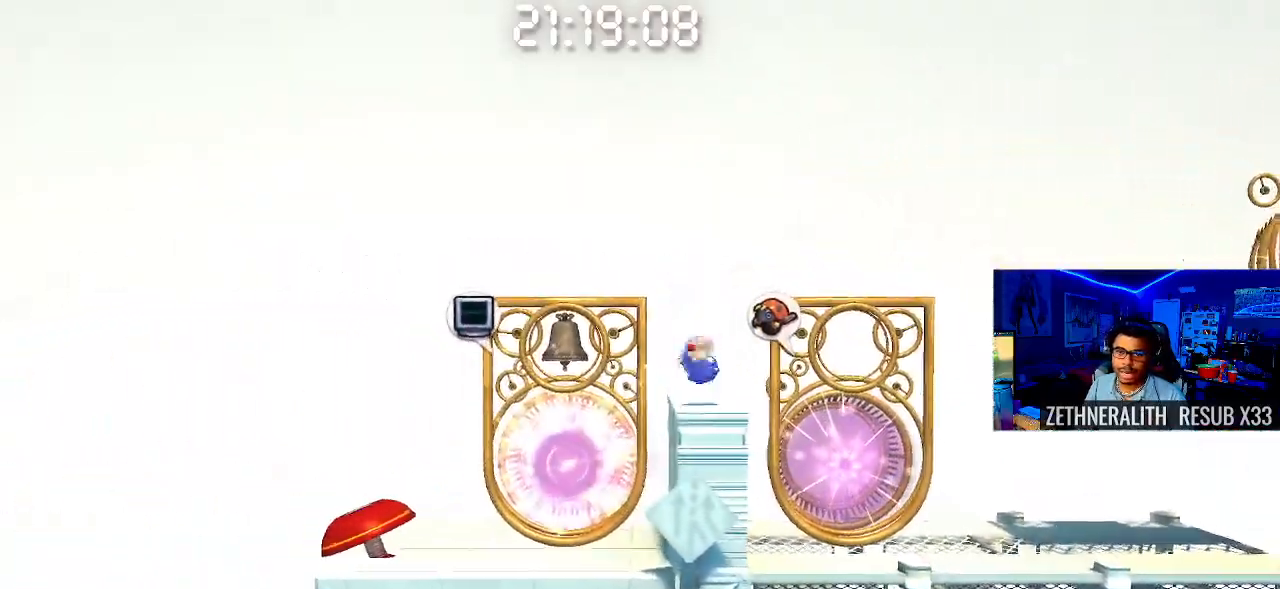
{"buttons": [], "left_stick": "right", "right_stick": "center"}
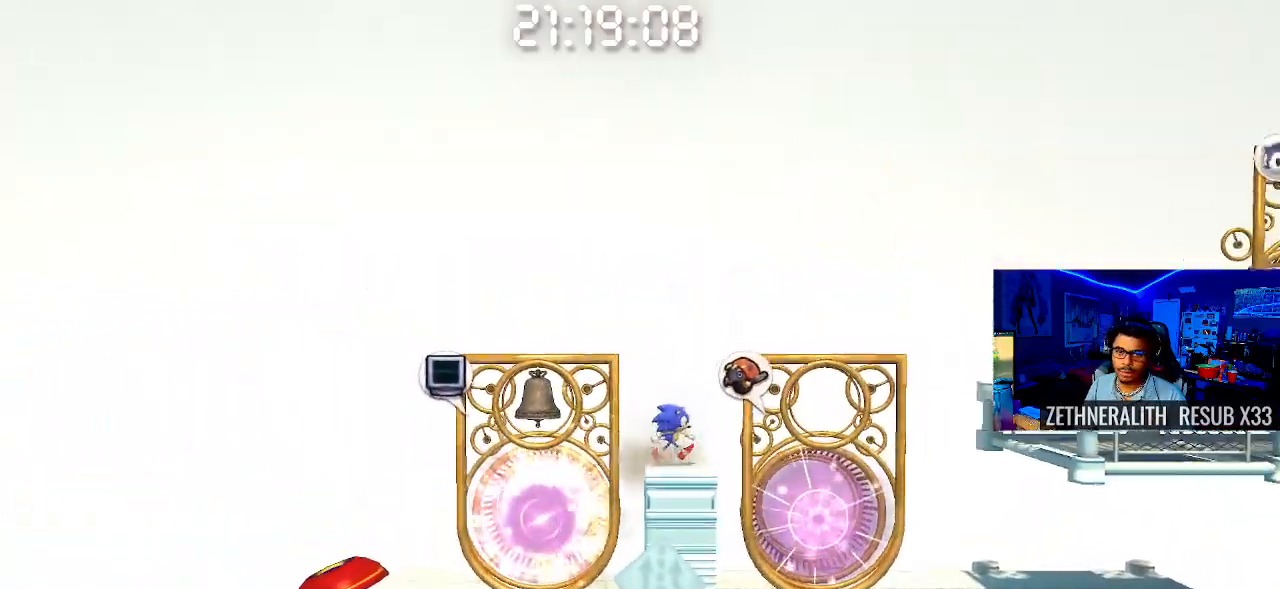
{"buttons": ["CROSS"], "left_stick": "right", "right_stick": "center", "events": [[117, "CROSS", "down"]]}
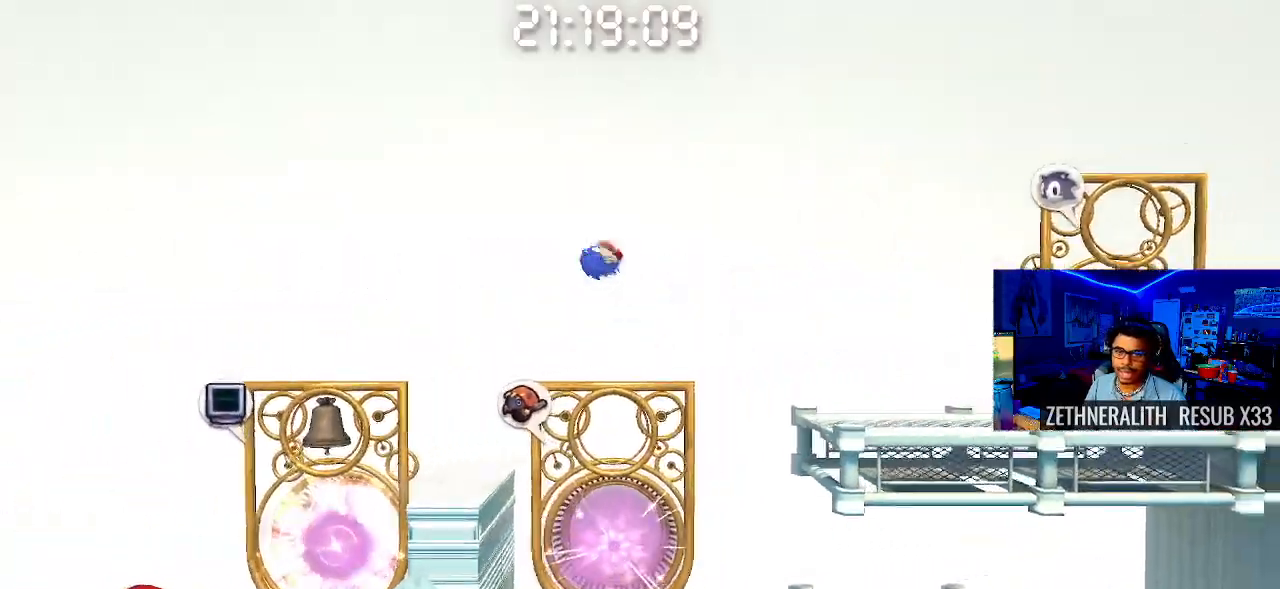
{"buttons": [], "left_stick": "right", "right_stick": "center", "events": [[300, "CROSS", "up"]]}
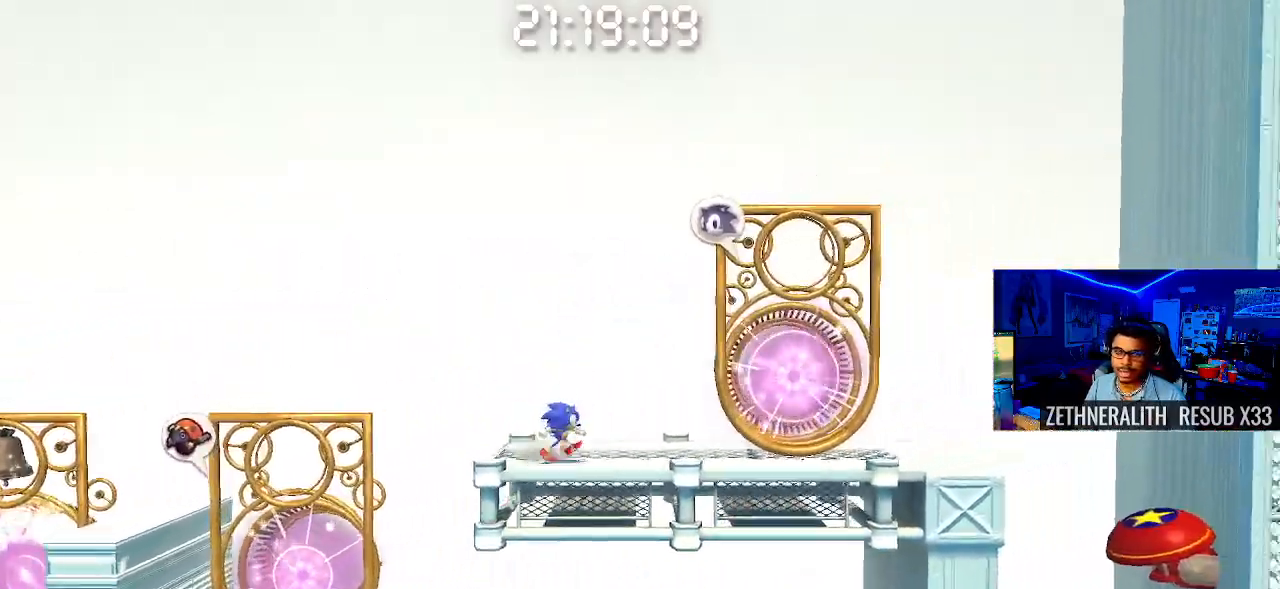
{"buttons": [], "left_stick": "up", "right_stick": "center", "events": [[233, "left_stick", "center"], [283, "left_stick", "up-left"], [500, "left_stick", "up"]]}
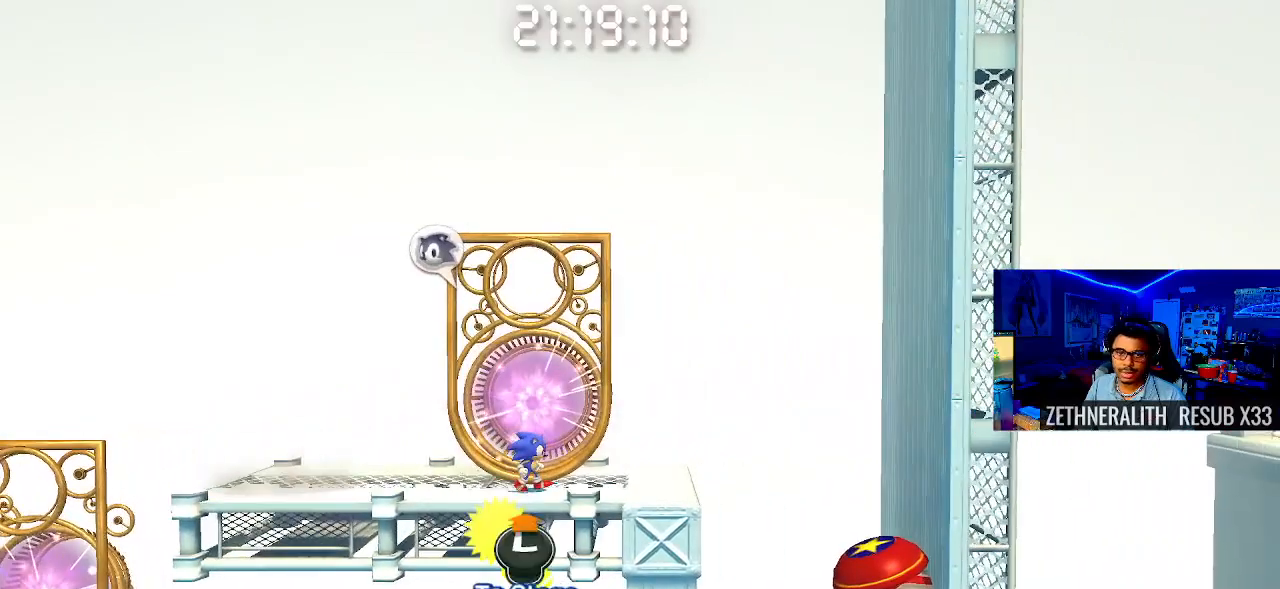
{"buttons": [], "left_stick": "center", "right_stick": "center", "events": [[133, "left_stick", "center"]]}
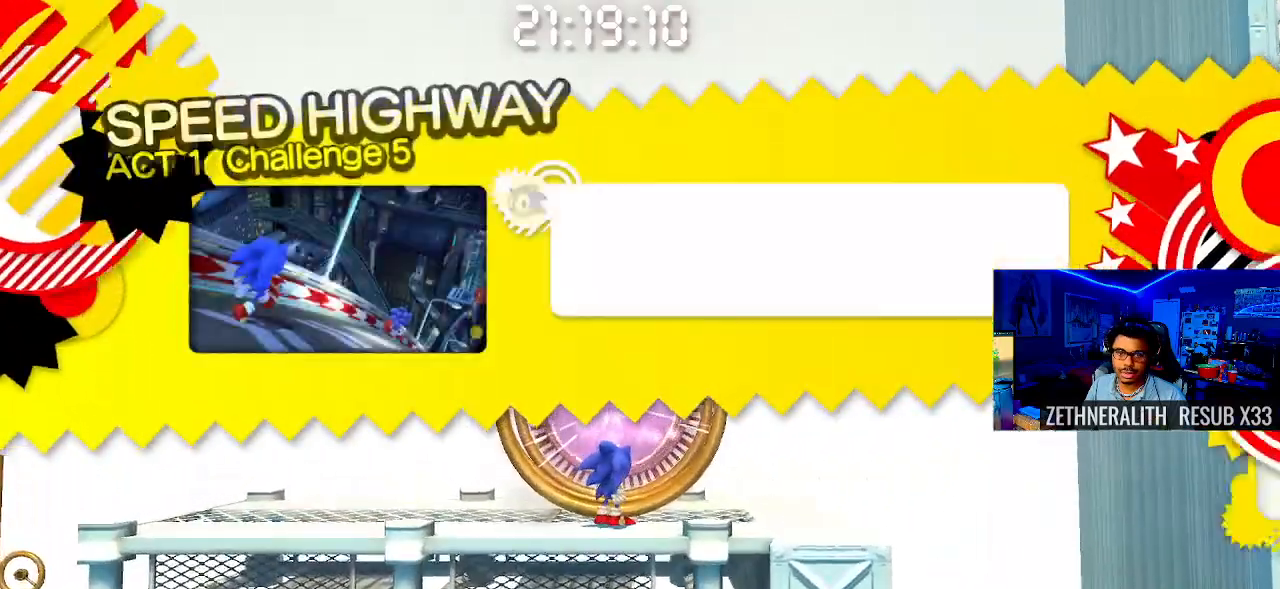
{"buttons": ["R1"], "left_stick": "center", "right_stick": "center", "events": [[117, "R1", "down"]]}
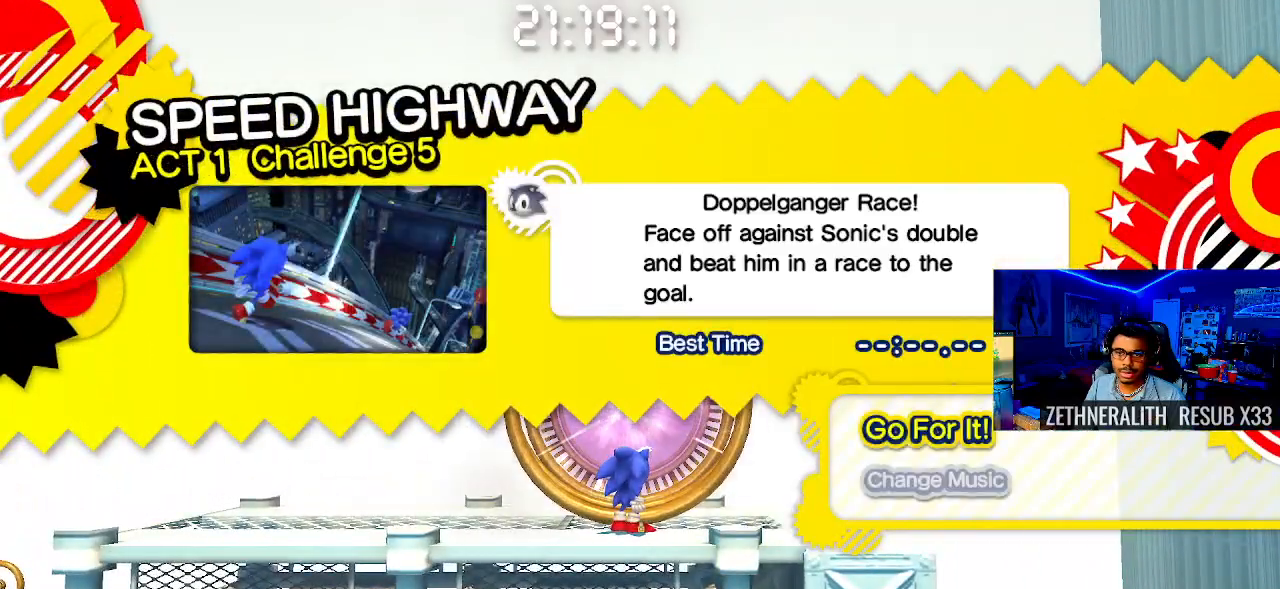
{"buttons": ["R1"], "left_stick": "center", "right_stick": "center", "events": [[117, "CROSS", "down"], [217, "CROSS", "up"]]}
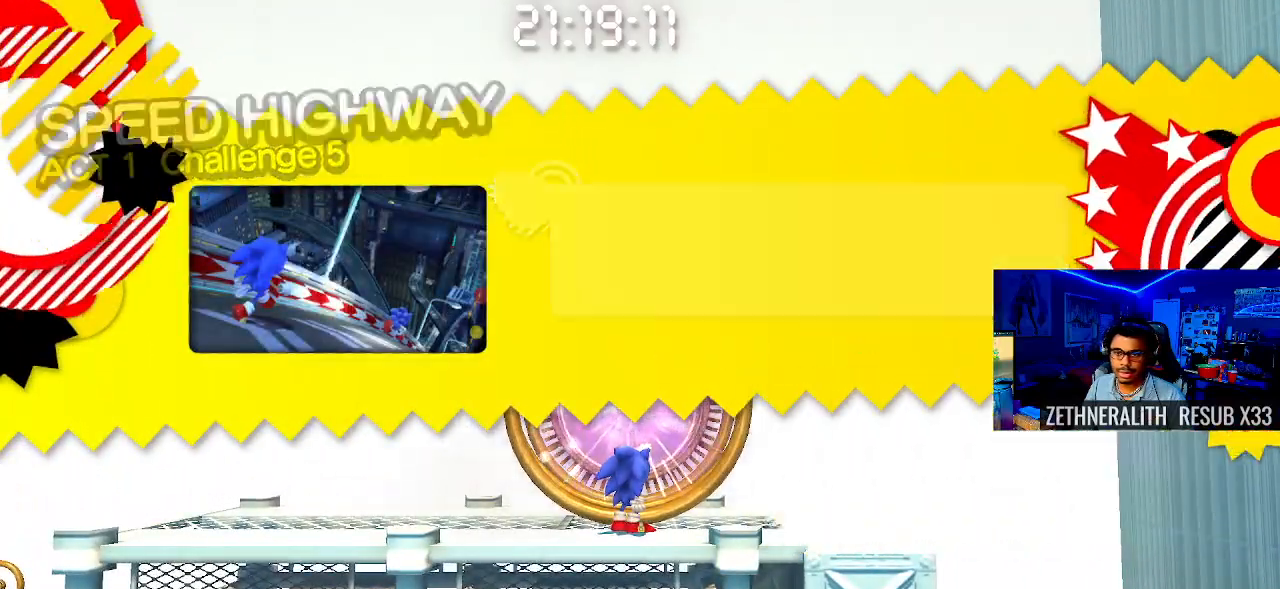
{"buttons": [], "left_stick": "center", "right_stick": "center", "events": [[483, "R1", "up"]]}
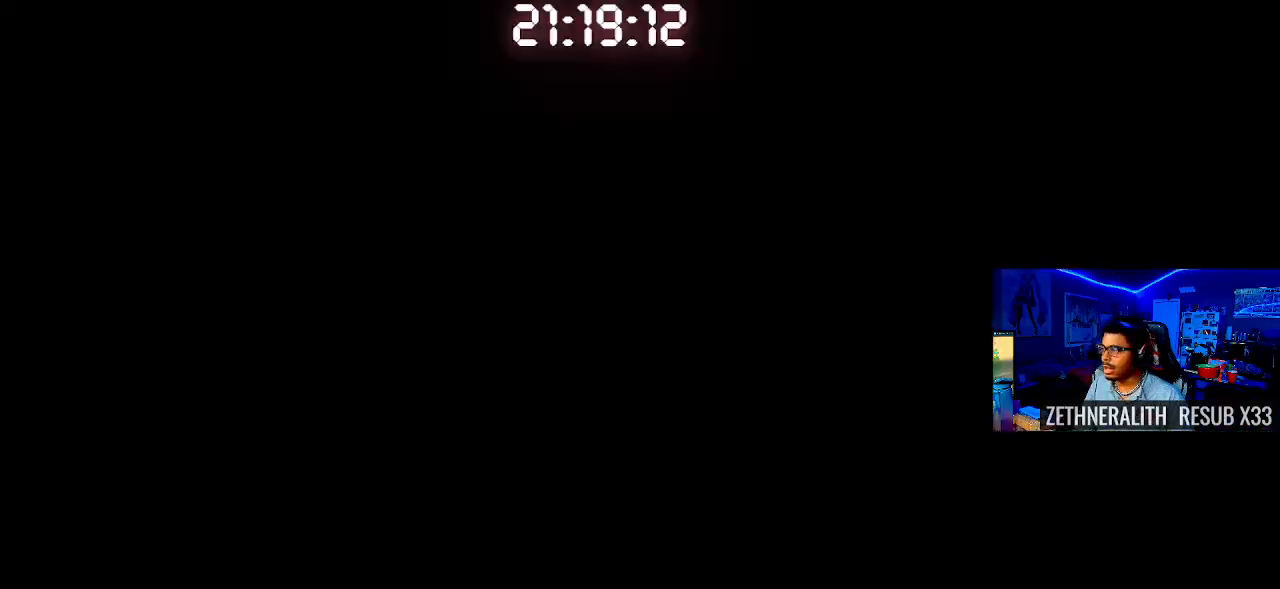
{"buttons": [], "left_stick": "center", "right_stick": "center", "events": []}
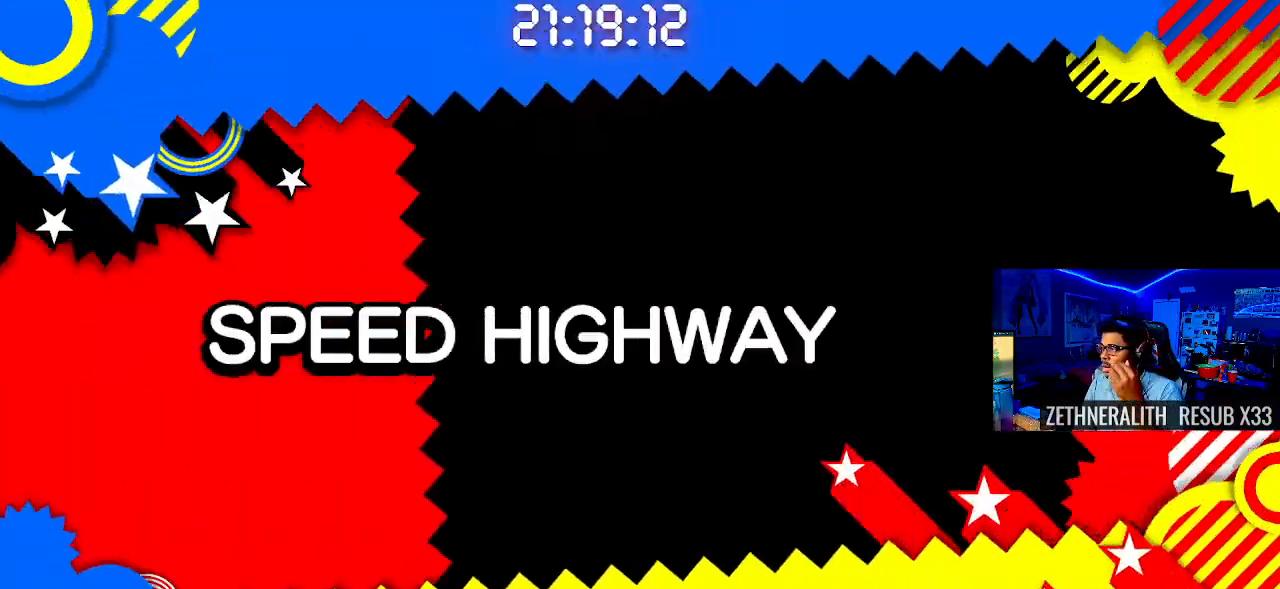
{"buttons": [], "left_stick": "center", "right_stick": "center", "events": []}
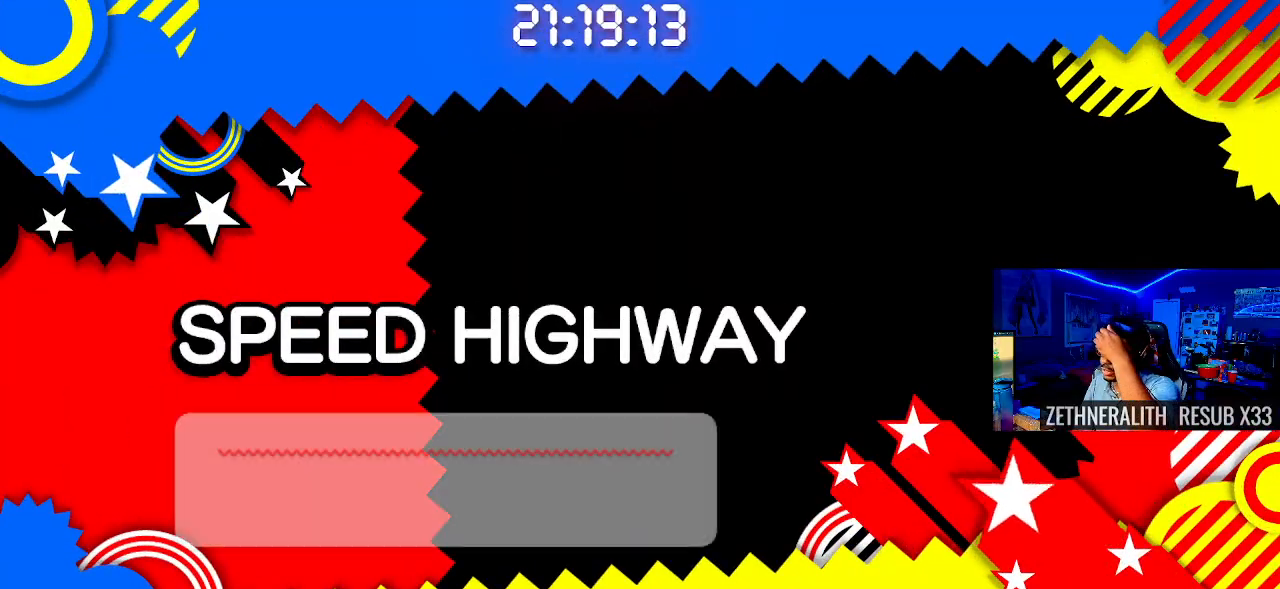
{"buttons": [], "left_stick": "center", "right_stick": "center", "events": []}
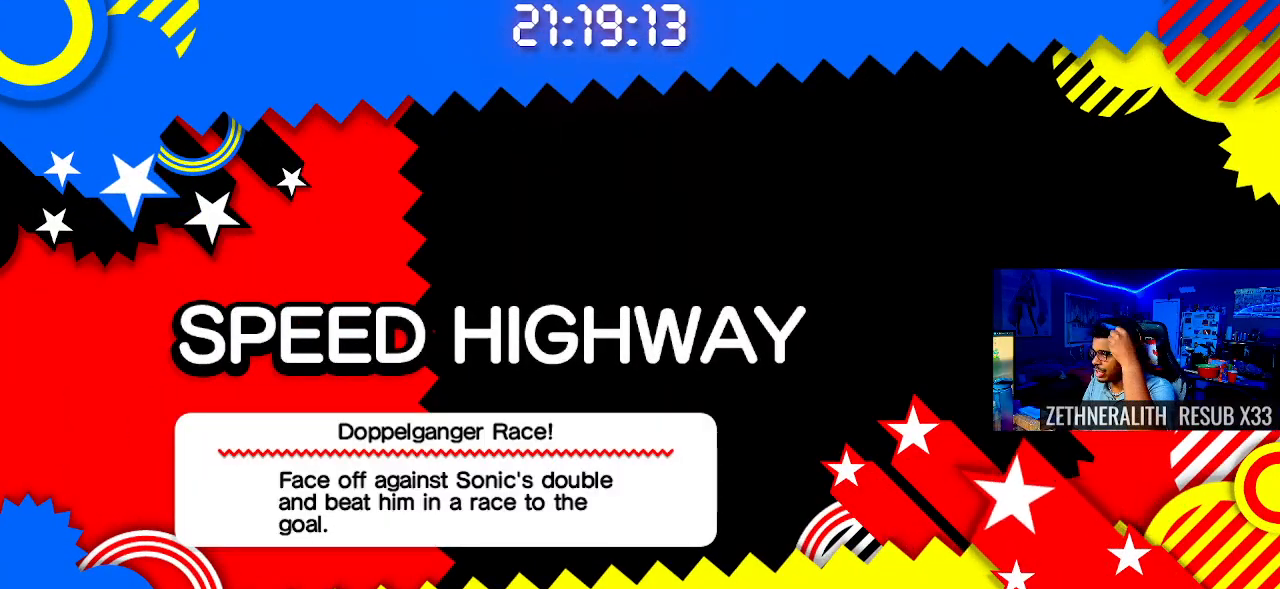
{"buttons": [], "left_stick": "center", "right_stick": "center", "events": []}
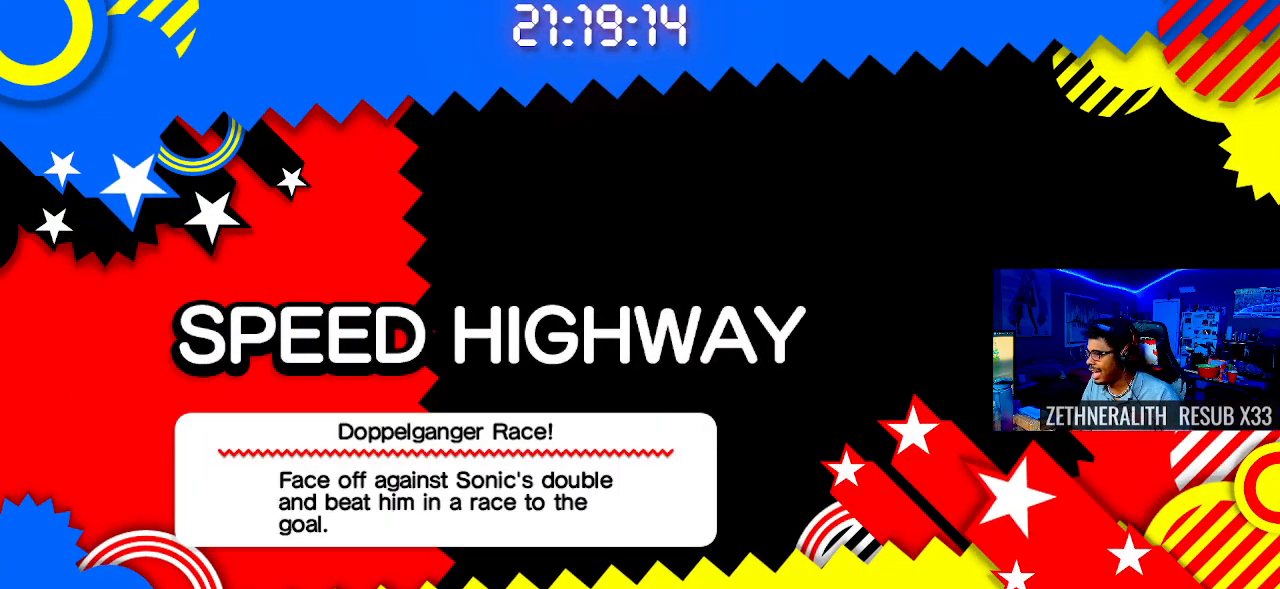
{"buttons": [], "left_stick": "center", "right_stick": "center", "events": []}
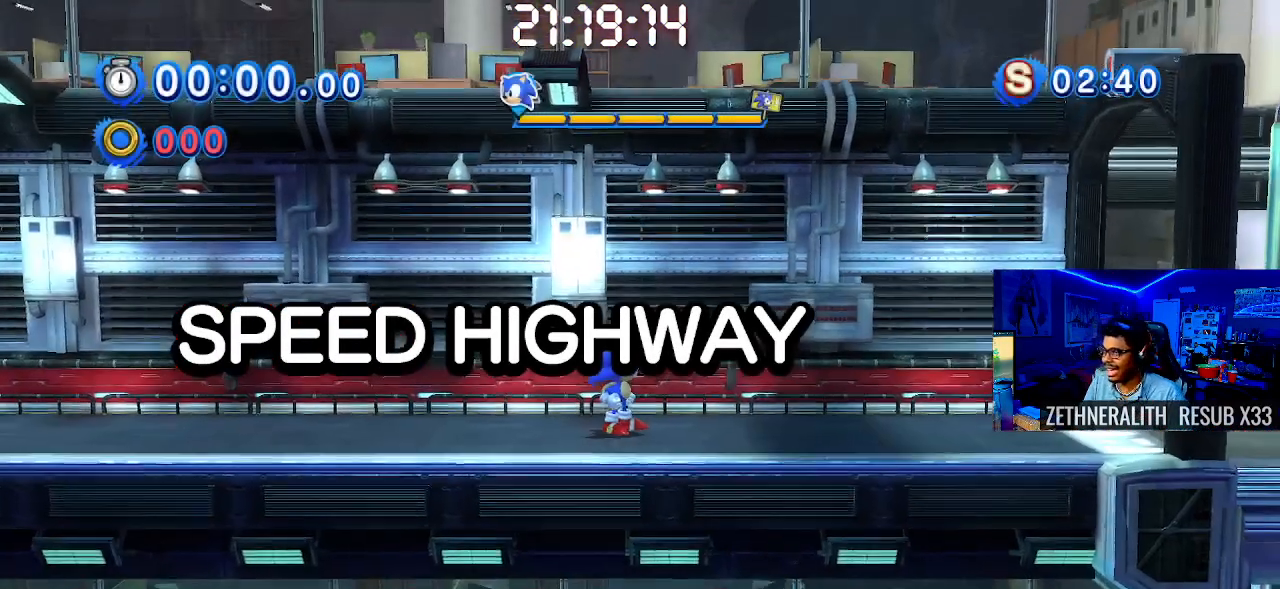
{"buttons": [], "left_stick": "right", "right_stick": "center", "events": [[433, "left_stick", "right"]]}
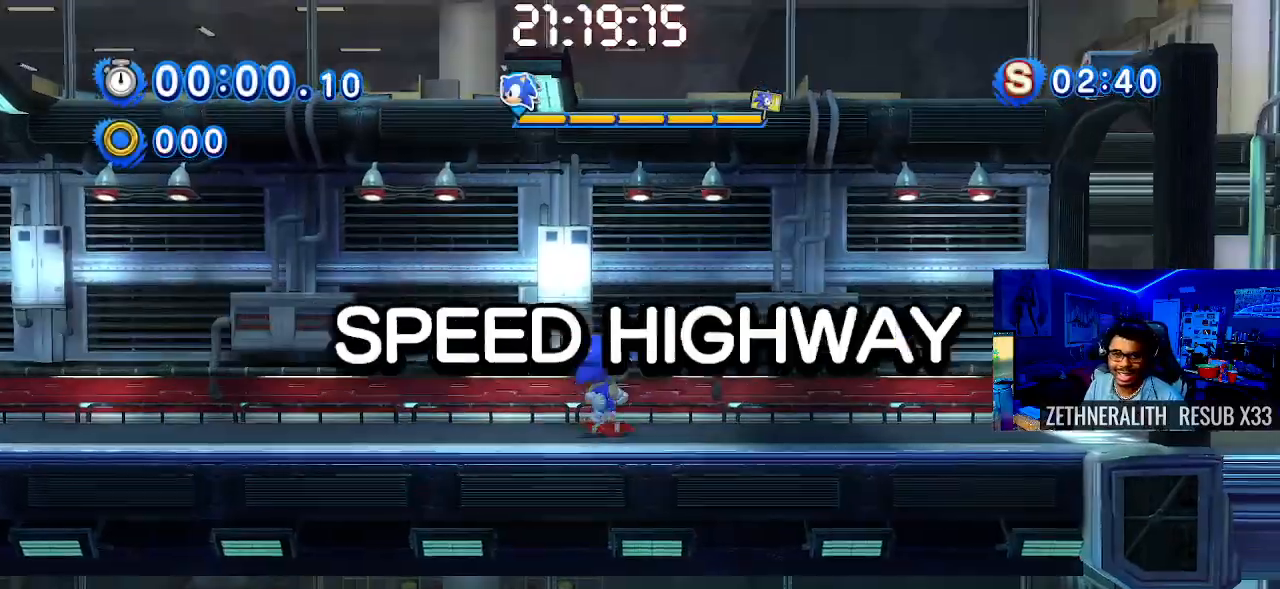
{"buttons": ["SQUARE"], "left_stick": "center", "right_stick": "center", "events": [[67, "SQUARE", "down"], [300, "left_stick", "down-right"], [433, "left_stick", "center"]]}
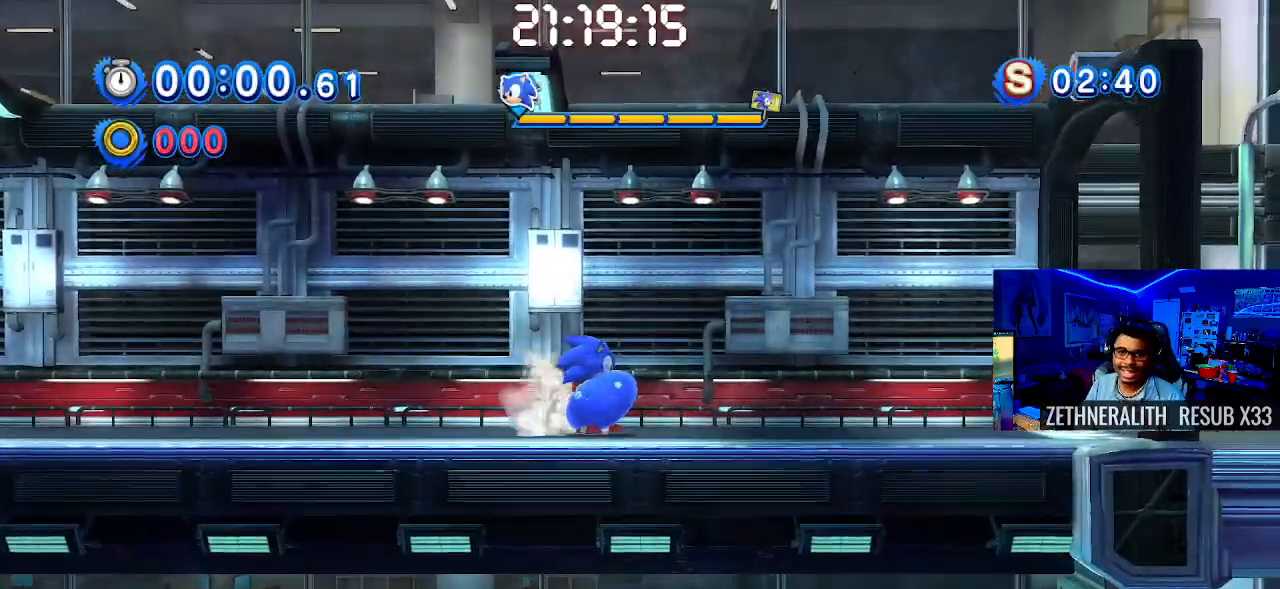
{"buttons": [], "left_stick": "down-right", "right_stick": "center", "events": [[67, "left_stick", "down-right"], [500, "SQUARE", "up"]]}
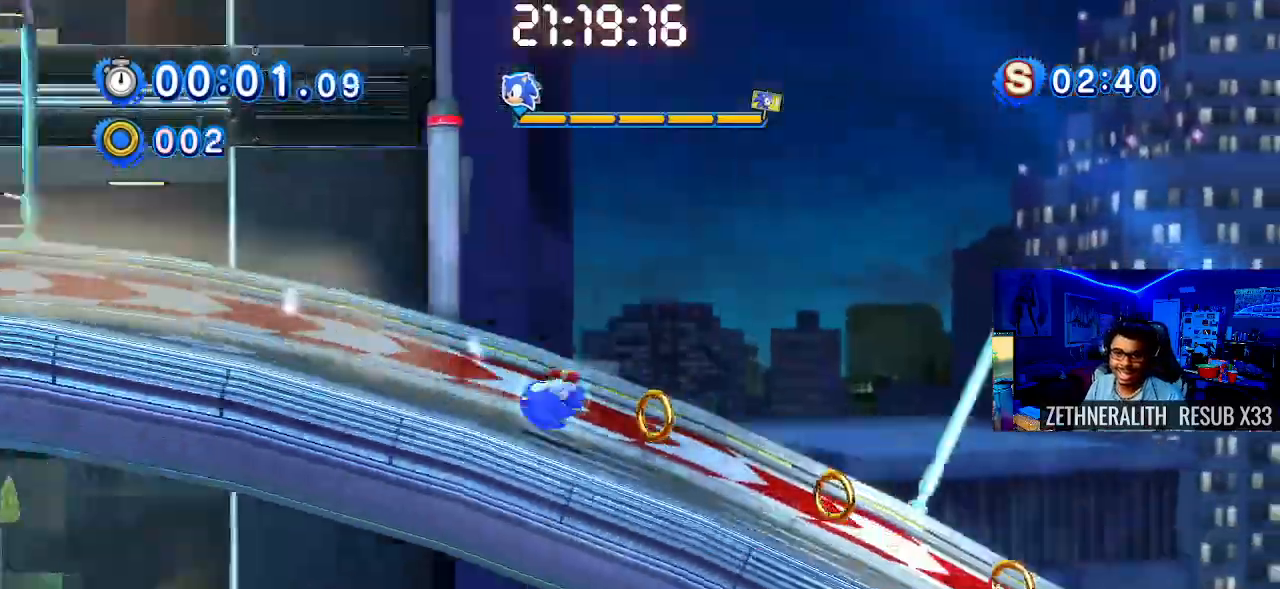
{"buttons": [], "left_stick": "down-right", "right_stick": "center", "events": []}
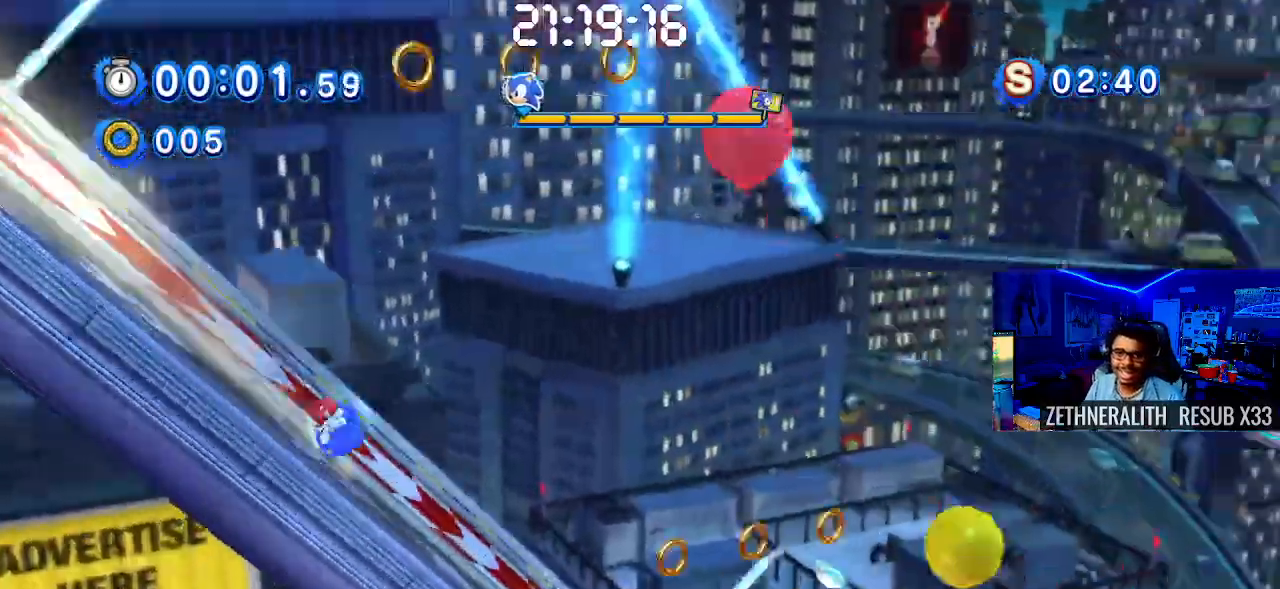
{"buttons": [], "left_stick": "down-right", "right_stick": "center", "events": []}
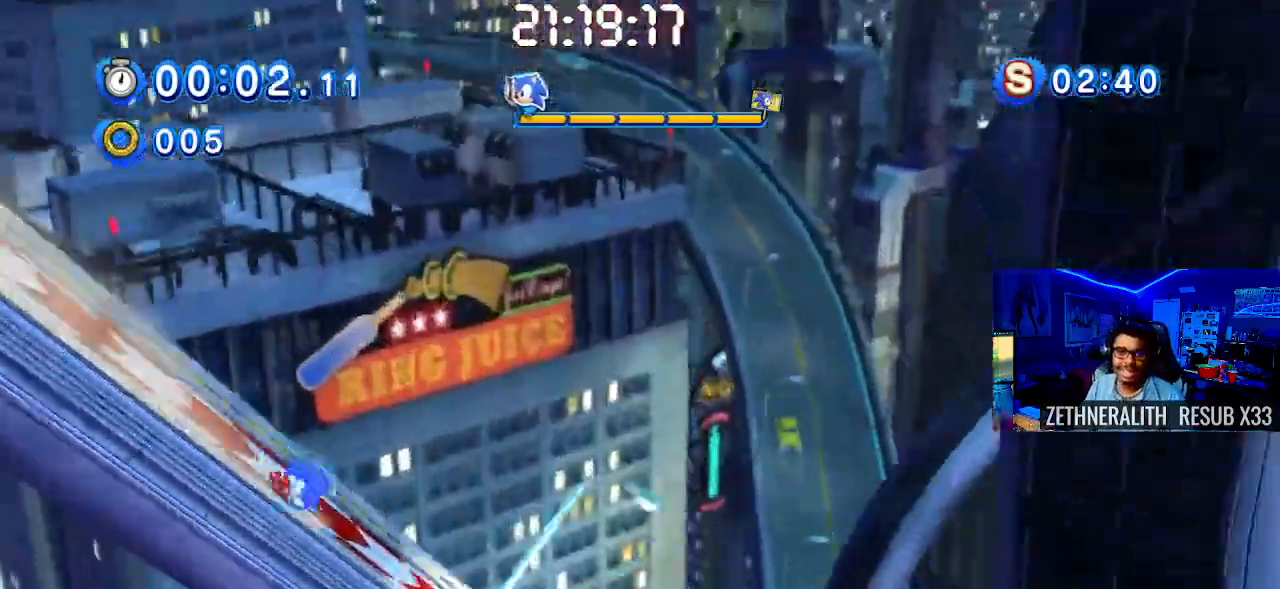
{"buttons": [], "left_stick": "down-right", "right_stick": "center", "events": []}
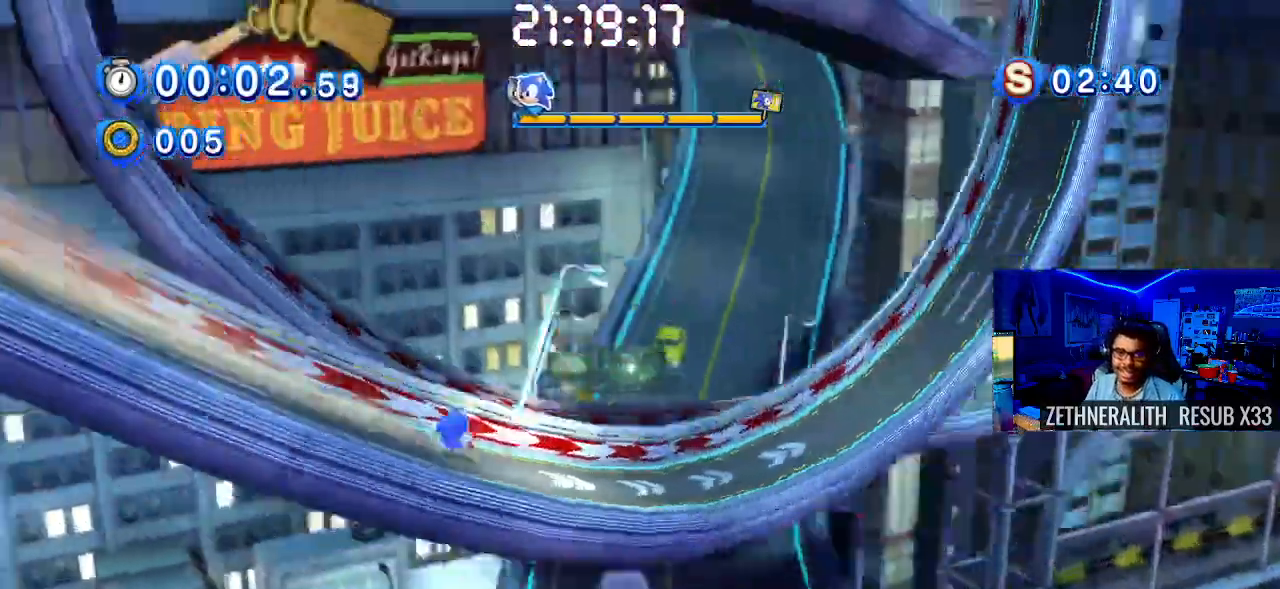
{"buttons": [], "left_stick": "down-right", "right_stick": "center", "events": []}